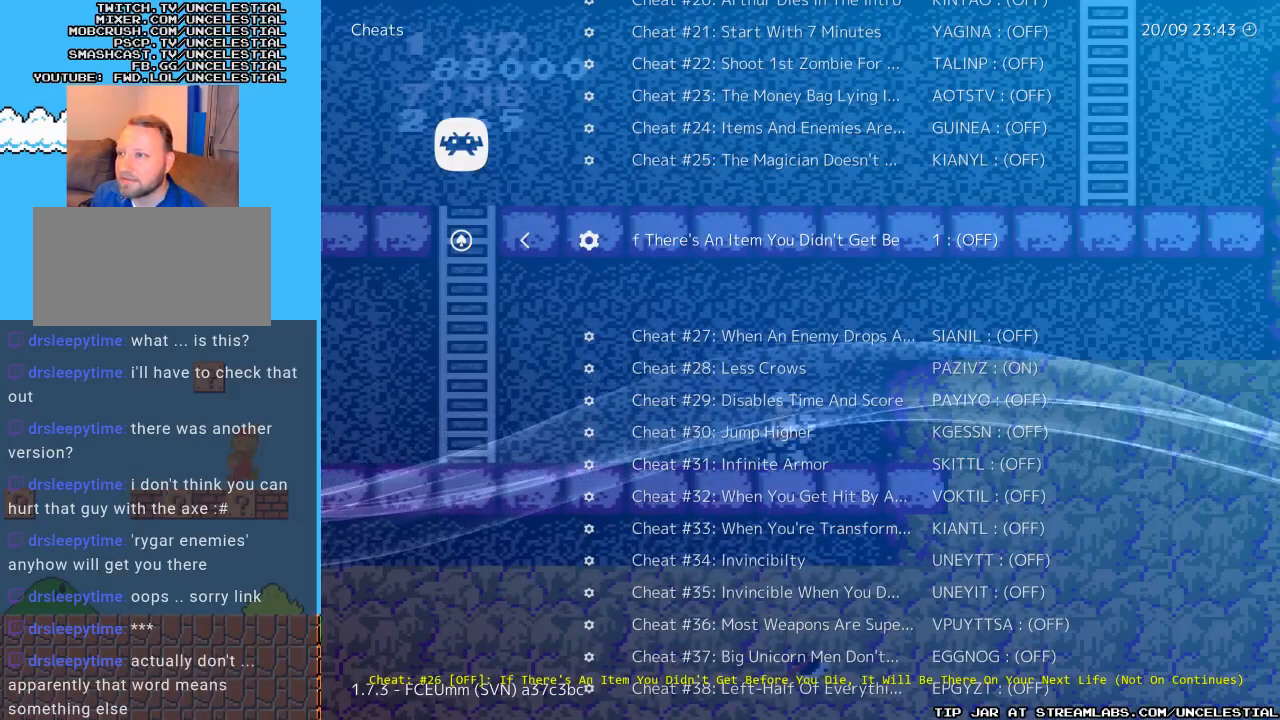
Gameplay with a controller (Nintendo layout); each line is a JSON object with the inputs held at the frame after it. "events" lists button and stick changes between this image and that frame as [ms after this image, input, new state], when the widget could be followed in between. Not read: L3 R3.
{"buttons": ["DPAD_LEFT"], "events": [[433, "DPAD_LEFT", "down"]]}
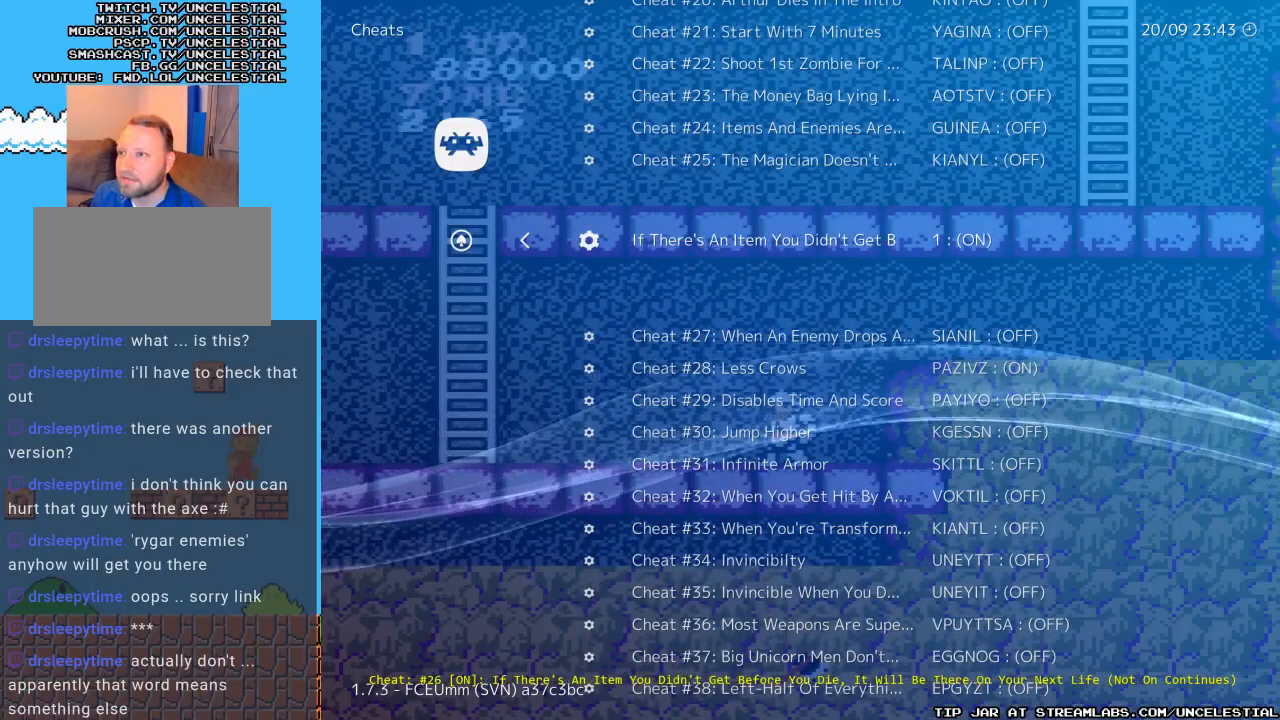
{"buttons": [], "events": [[67, "DPAD_LEFT", "up"]]}
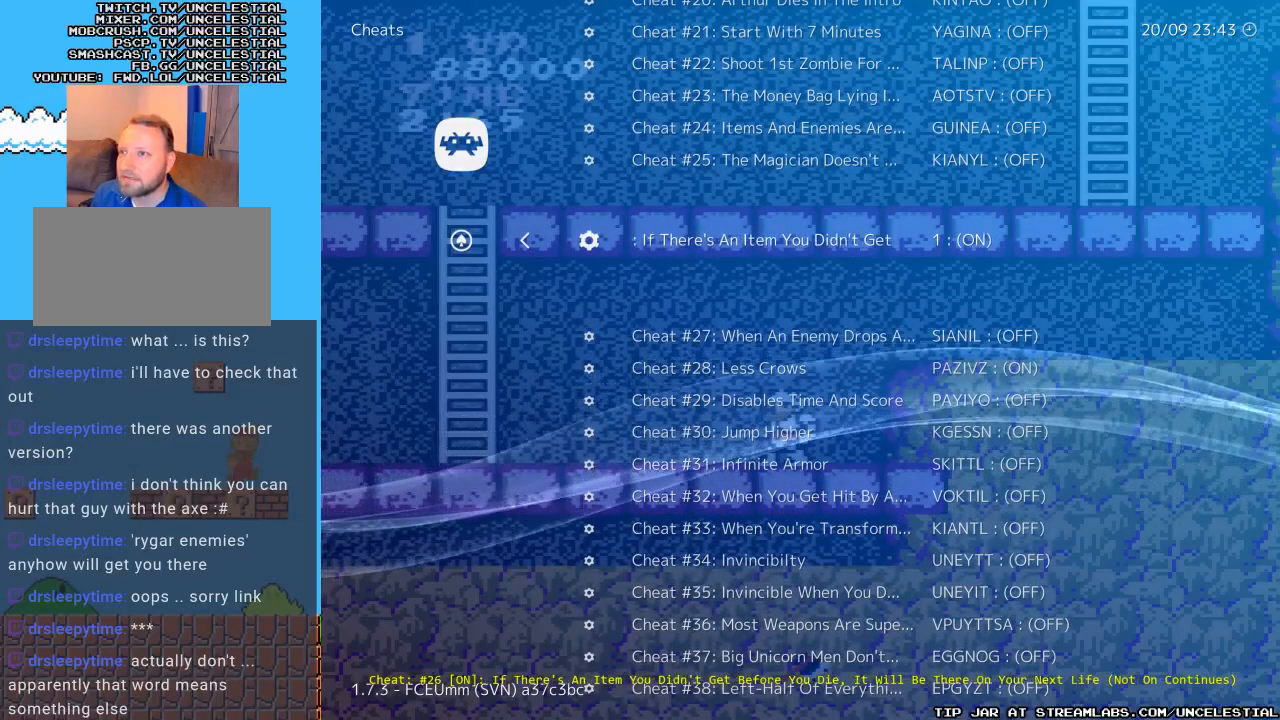
{"buttons": [], "events": [[267, "DPAD_UP", "down"], [433, "DPAD_UP", "up"]]}
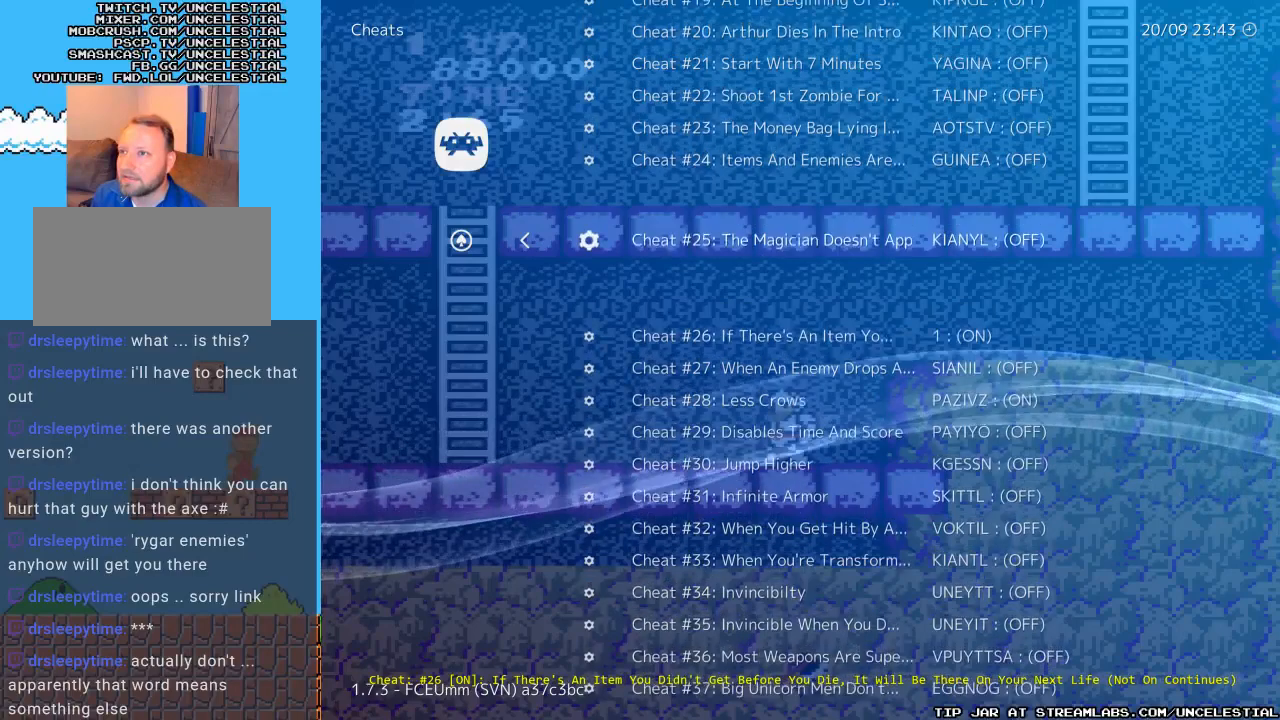
{"buttons": [], "events": []}
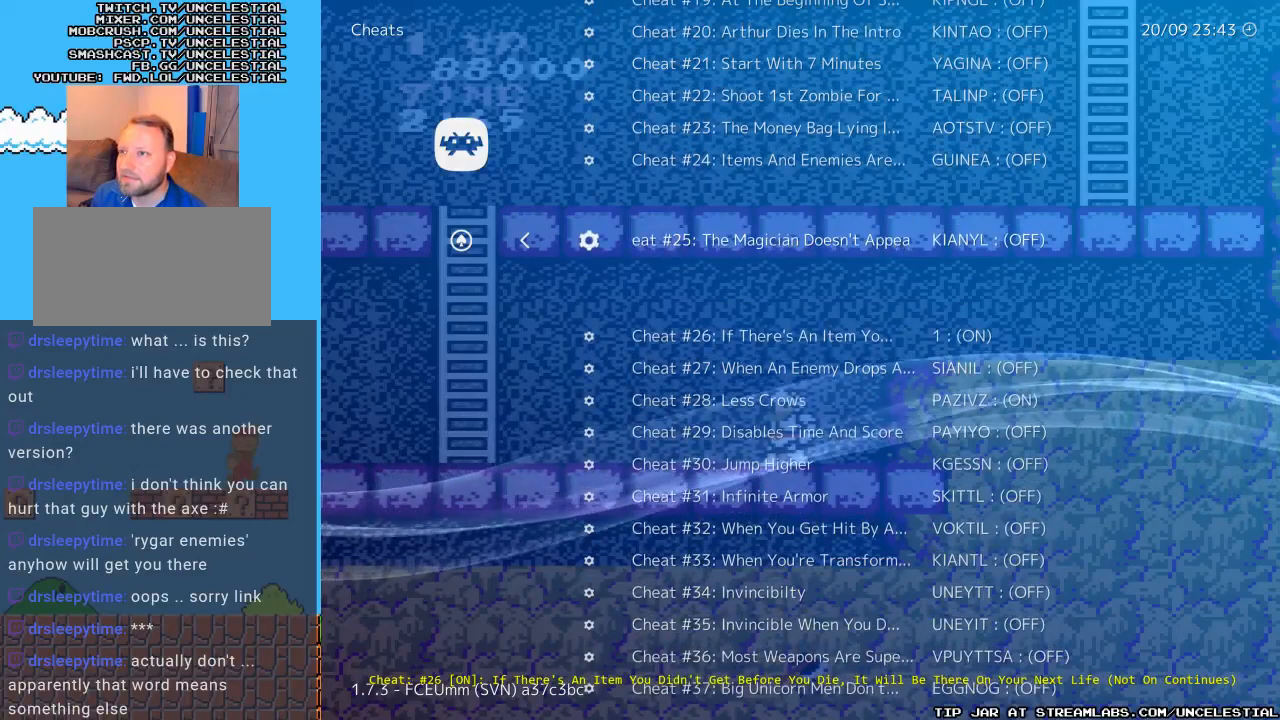
{"buttons": [], "events": []}
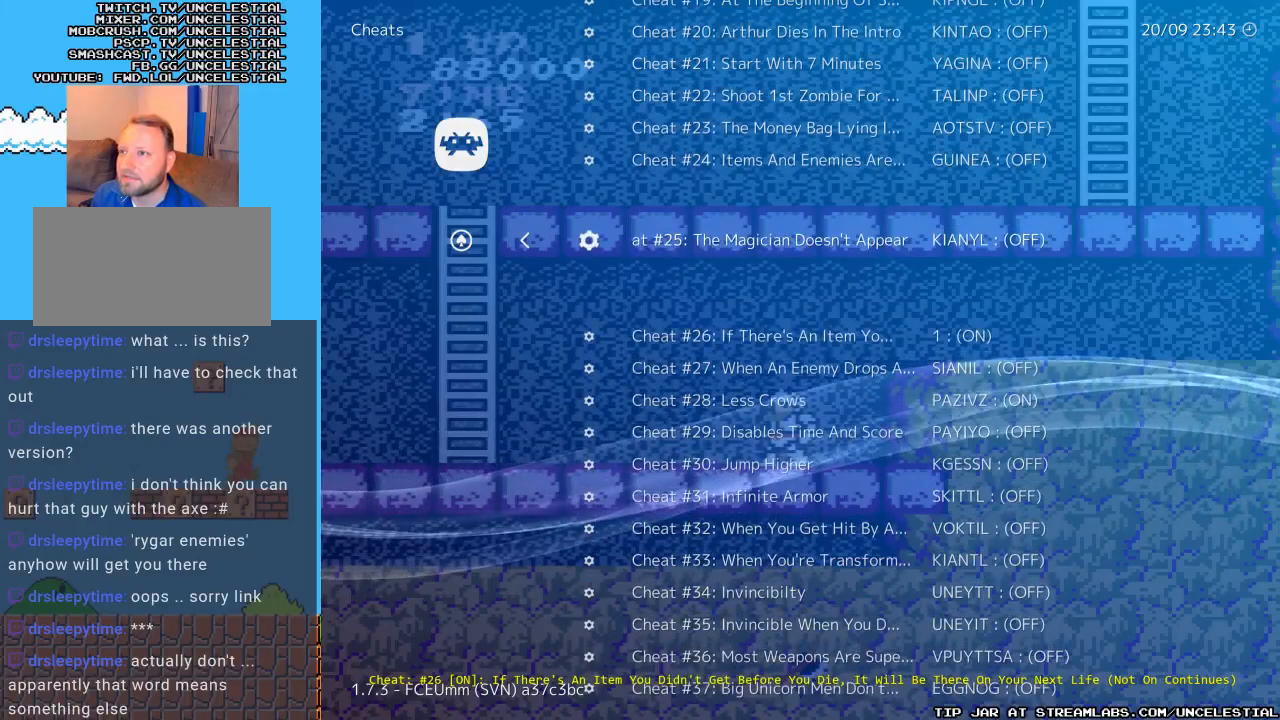
{"buttons": [], "events": []}
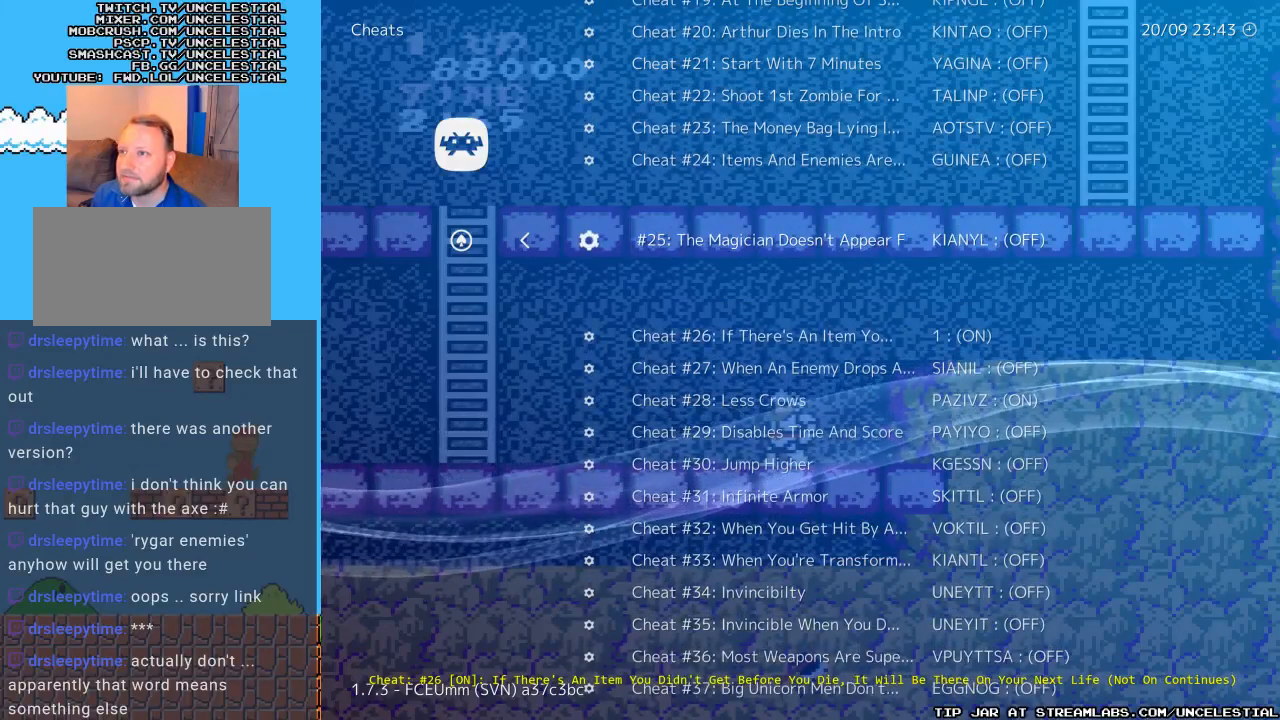
{"buttons": [], "events": []}
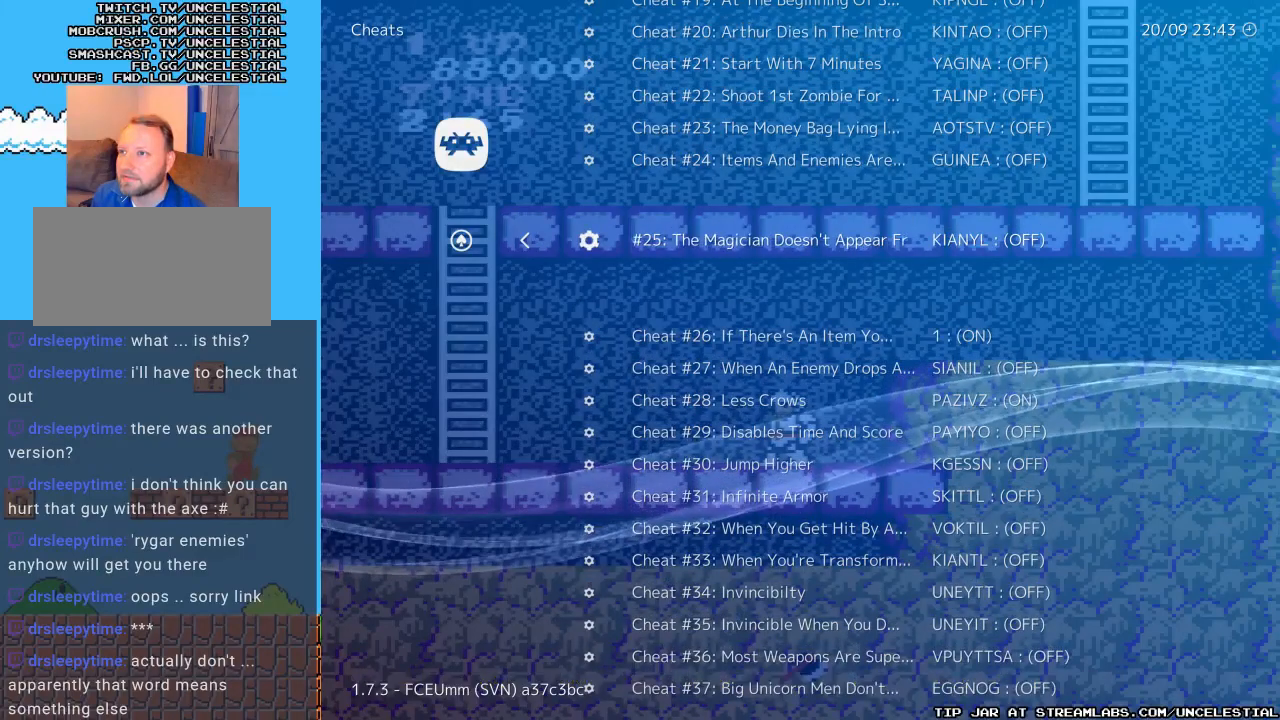
{"buttons": [], "events": []}
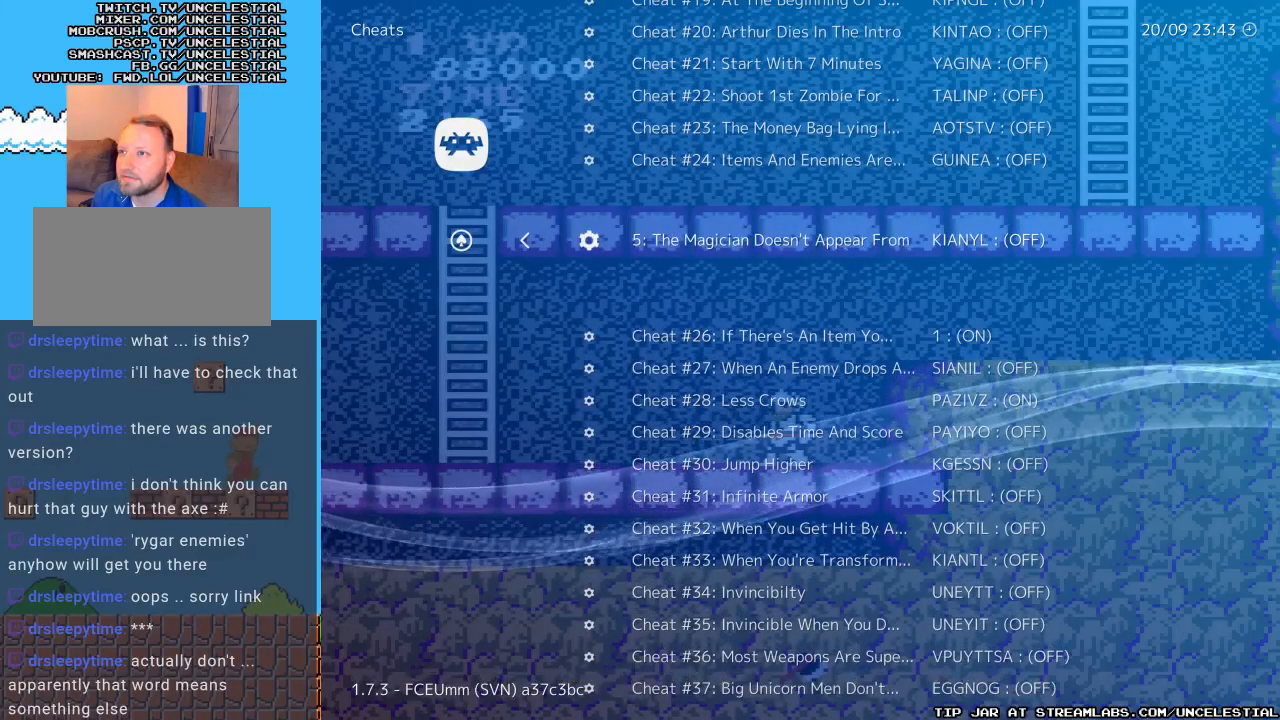
{"buttons": [], "events": []}
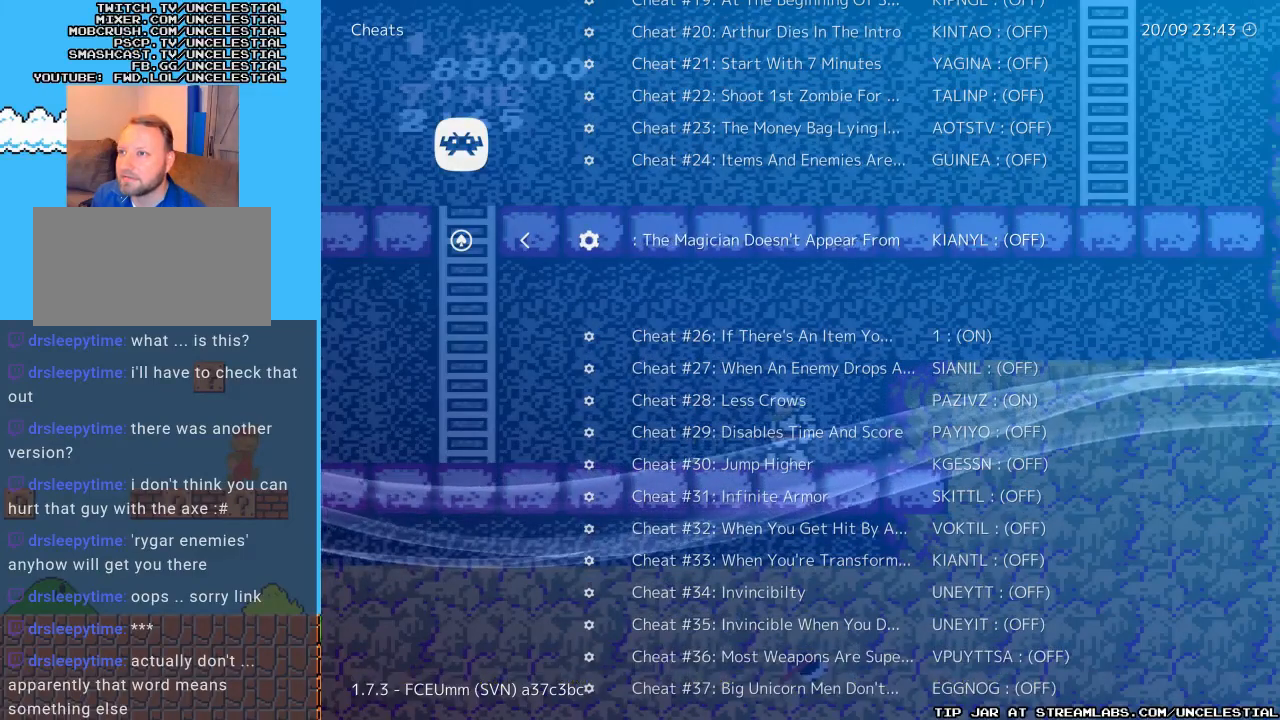
{"buttons": [], "events": [[333, "DPAD_DOWN", "down"], [433, "DPAD_DOWN", "up"]]}
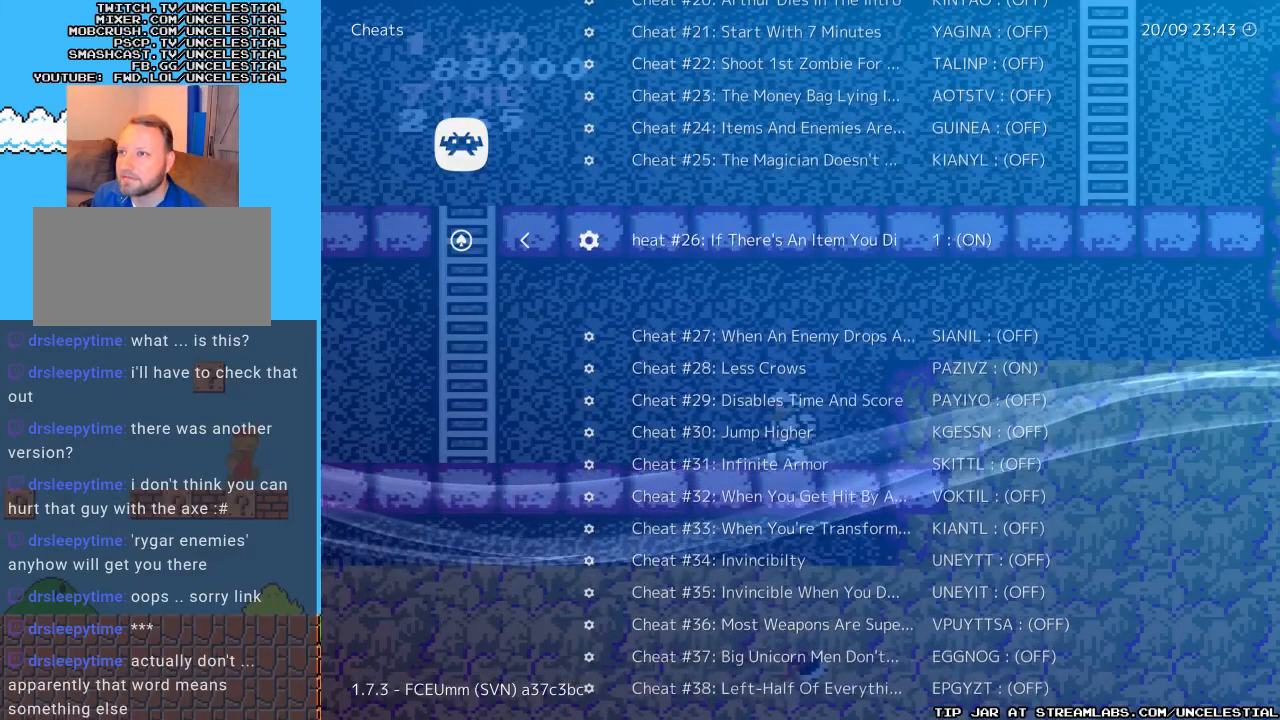
{"buttons": ["DPAD_UP"], "events": [[233, "DPAD_UP", "down"], [367, "DPAD_UP", "up"], [467, "DPAD_UP", "down"]]}
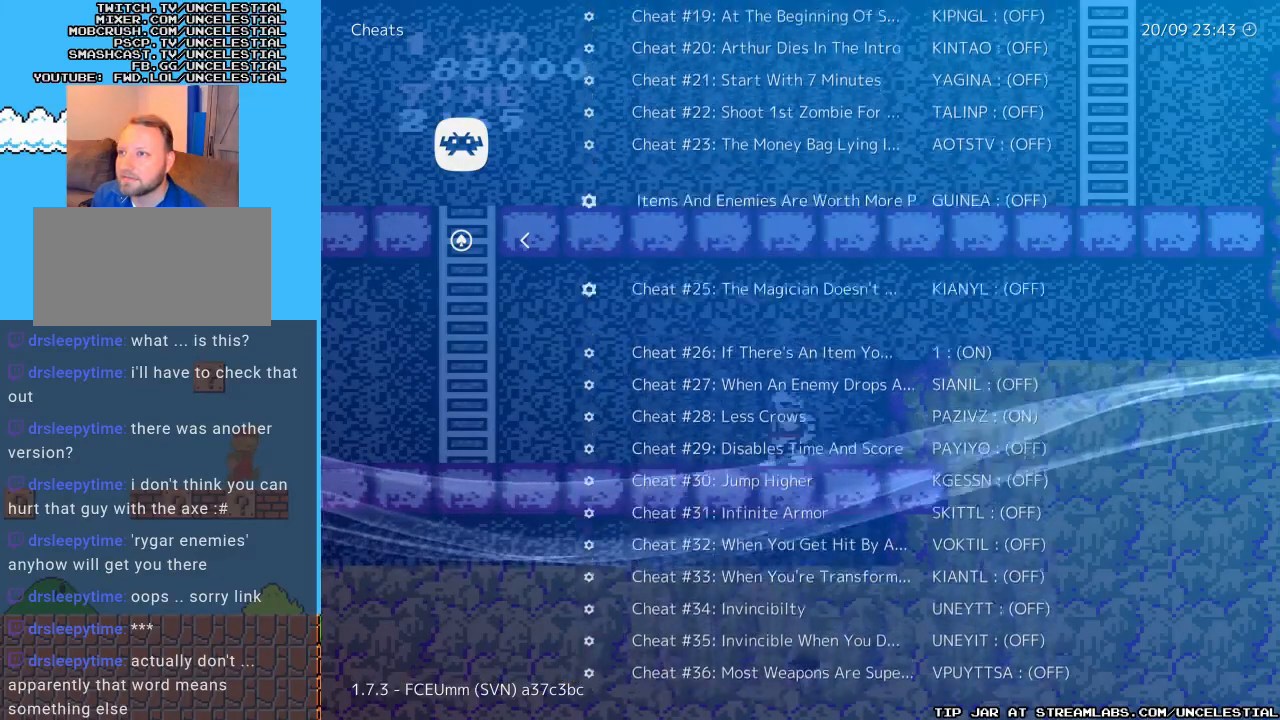
{"buttons": [], "events": [[100, "DPAD_UP", "up"]]}
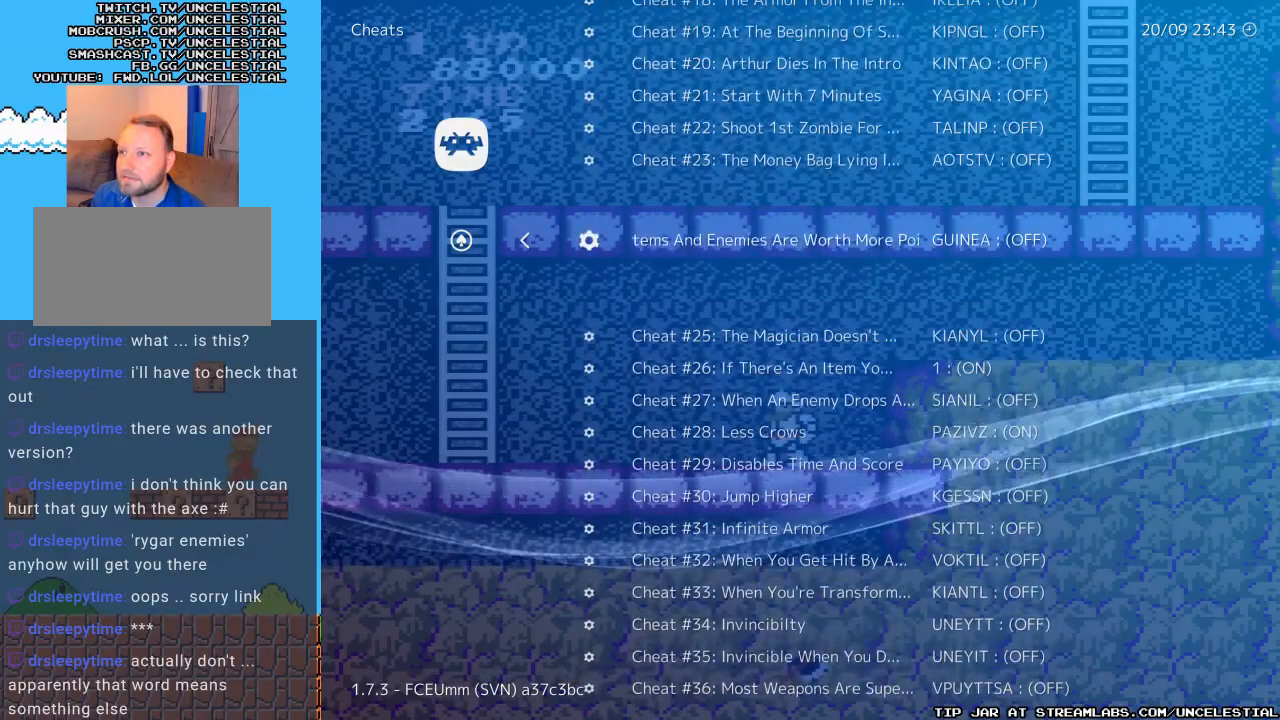
{"buttons": [], "events": []}
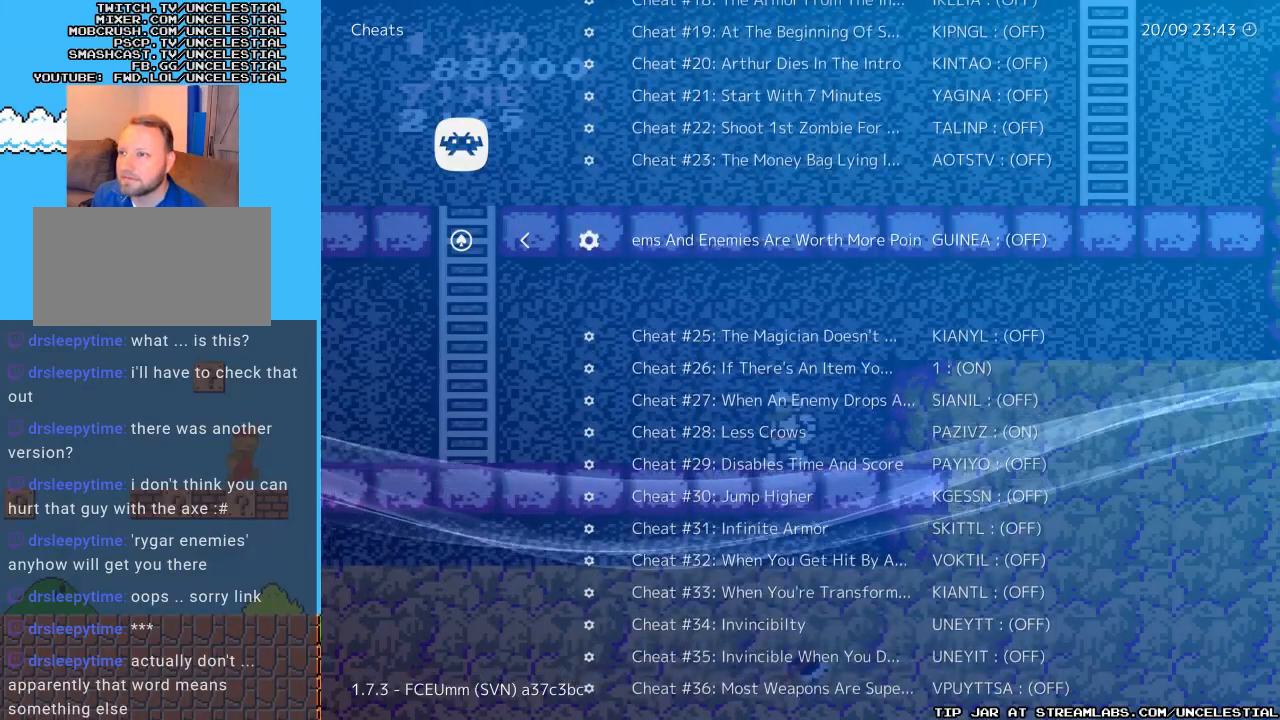
{"buttons": ["DPAD_DOWN"], "events": [[467, "DPAD_DOWN", "down"]]}
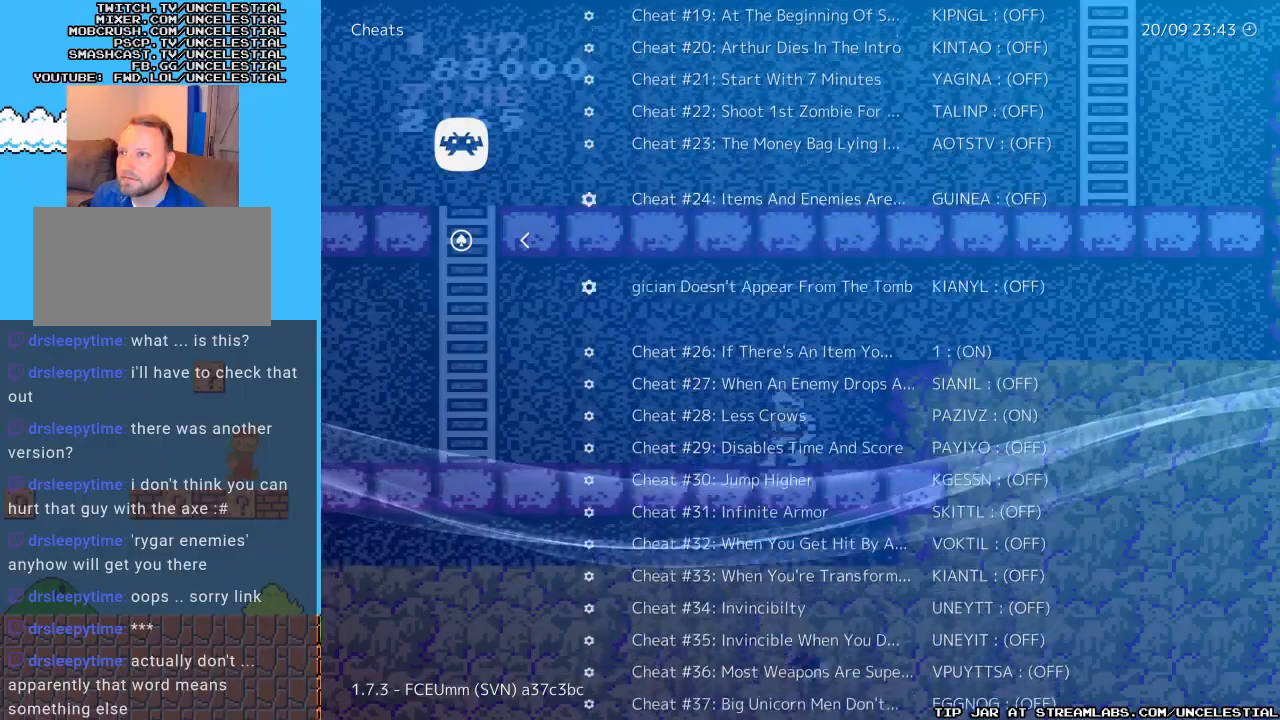
{"buttons": ["DPAD_DOWN"], "events": []}
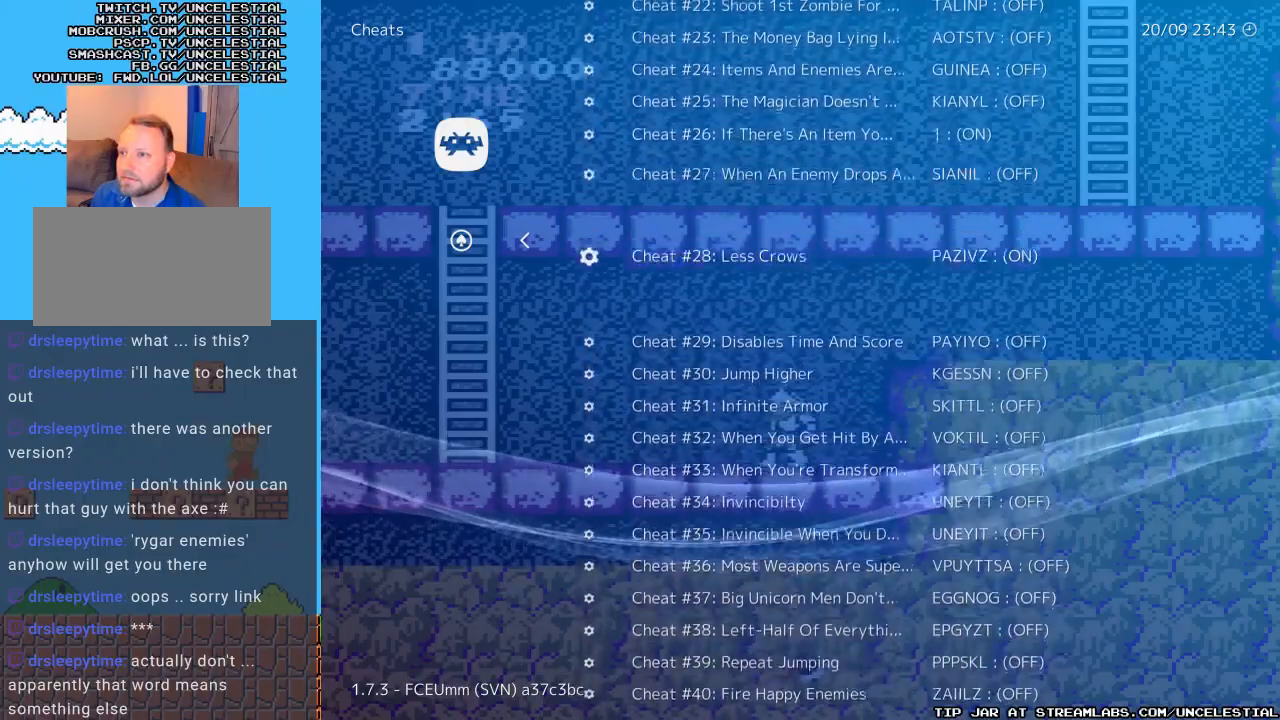
{"buttons": [], "events": [[33, "DPAD_DOWN", "up"], [267, "DPAD_DOWN", "down"], [433, "DPAD_DOWN", "up"]]}
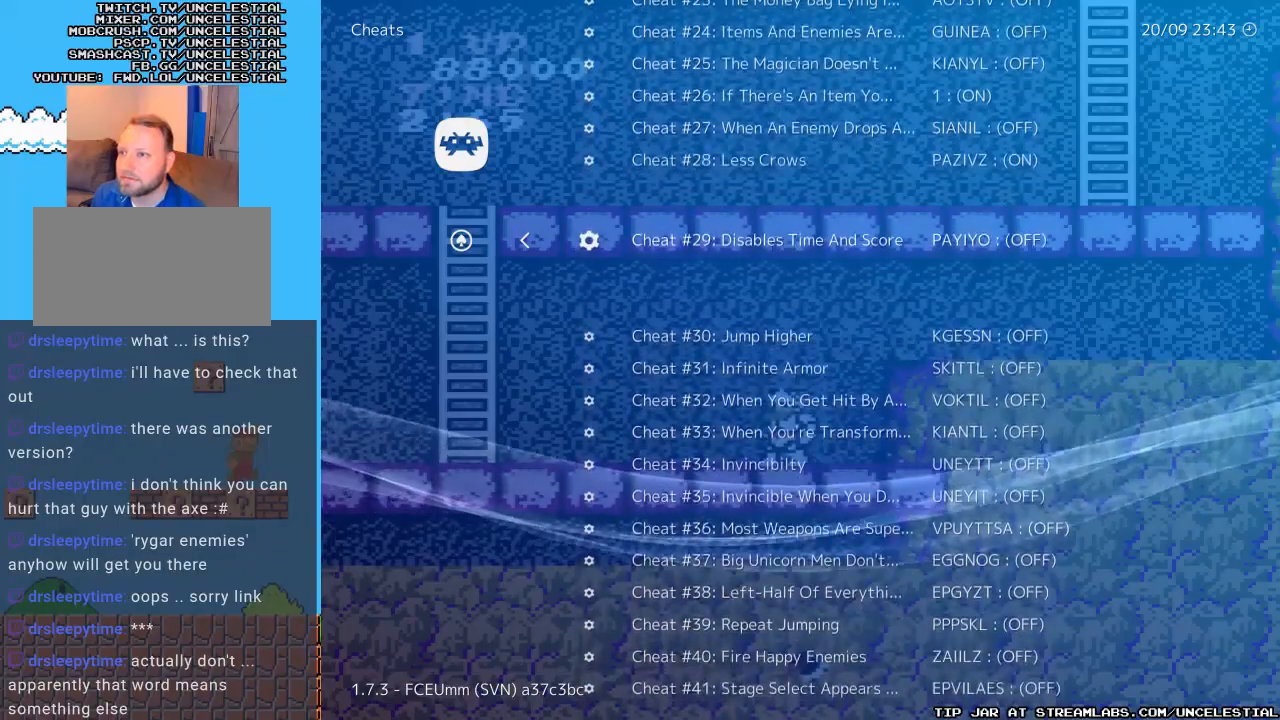
{"buttons": ["DPAD_DOWN"], "events": [[100, "DPAD_DOWN", "down"], [233, "DPAD_DOWN", "up"], [400, "DPAD_DOWN", "down"]]}
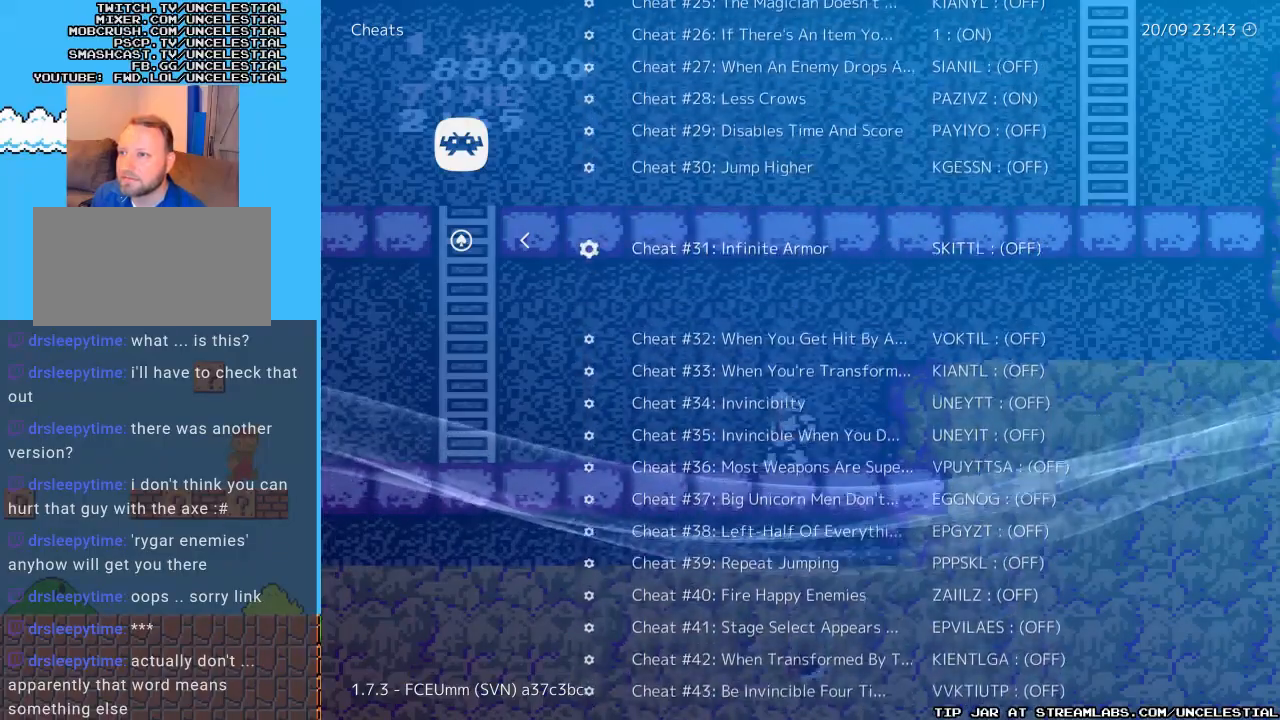
{"buttons": [], "events": [[67, "DPAD_DOWN", "up"], [333, "DPAD_DOWN", "down"], [467, "DPAD_DOWN", "up"]]}
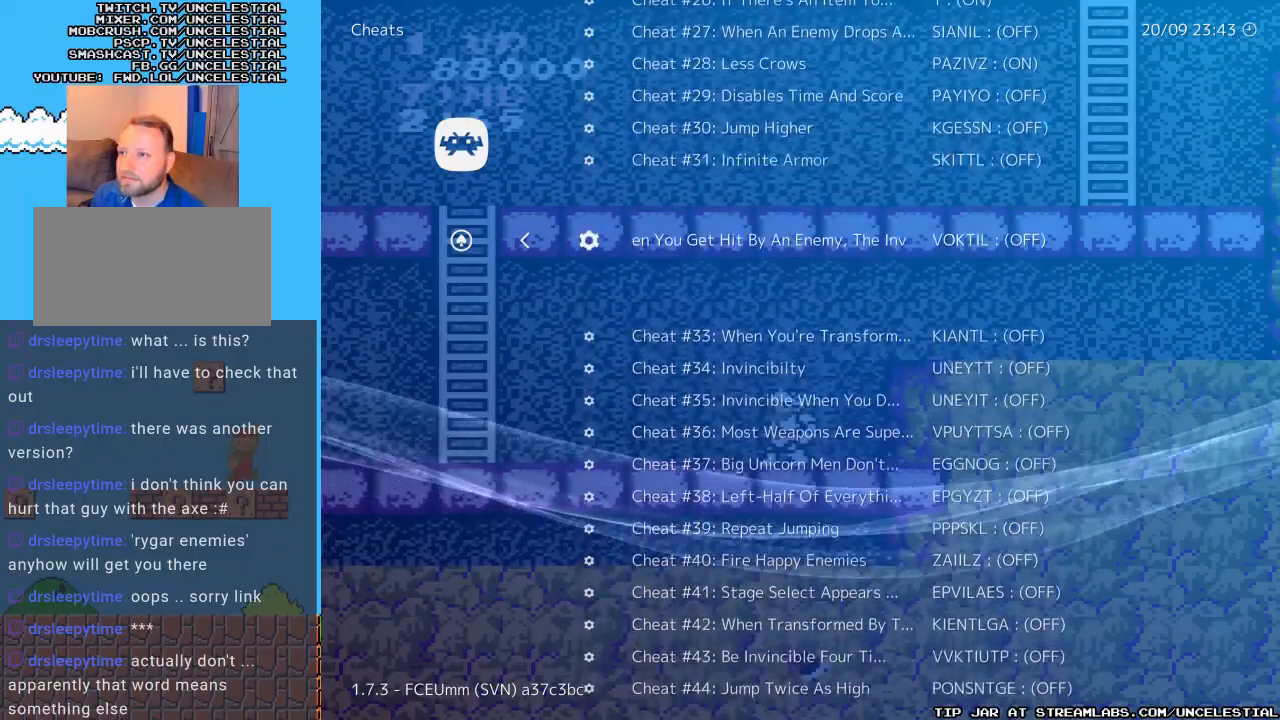
{"buttons": [], "events": [[333, "DPAD_DOWN", "down"], [467, "DPAD_DOWN", "up"]]}
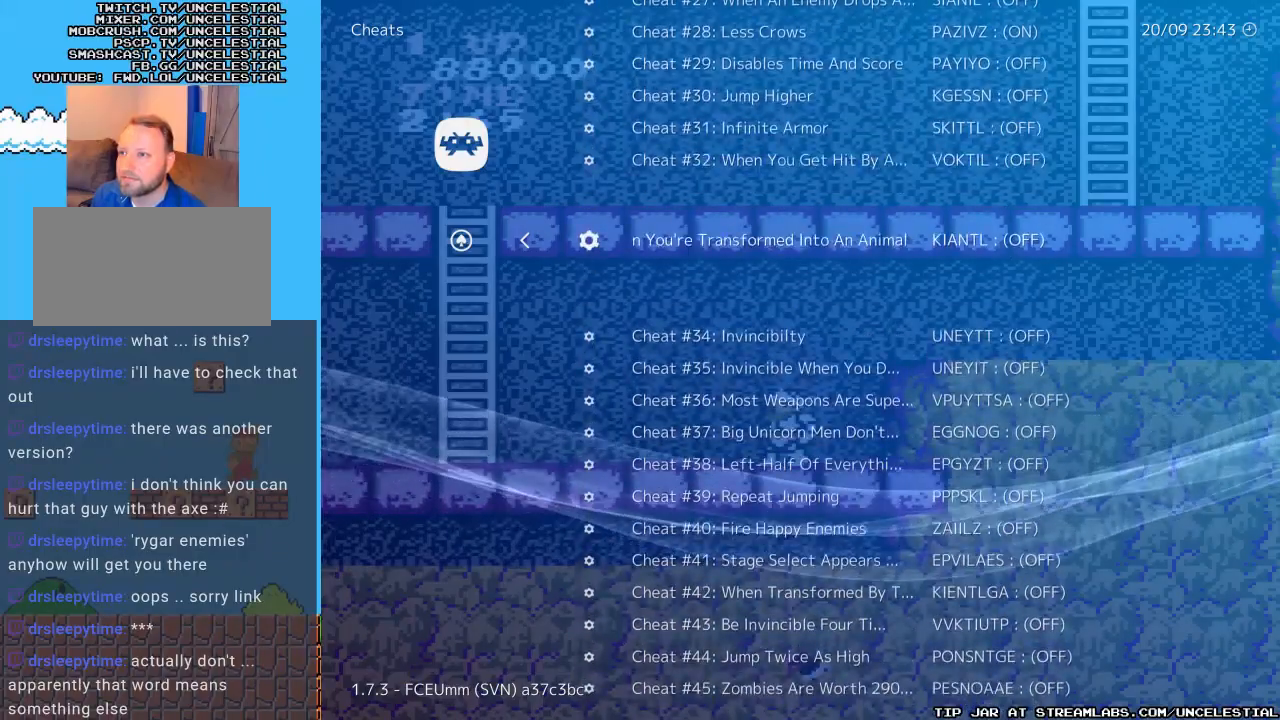
{"buttons": ["DPAD_UP"], "events": [[433, "DPAD_UP", "down"]]}
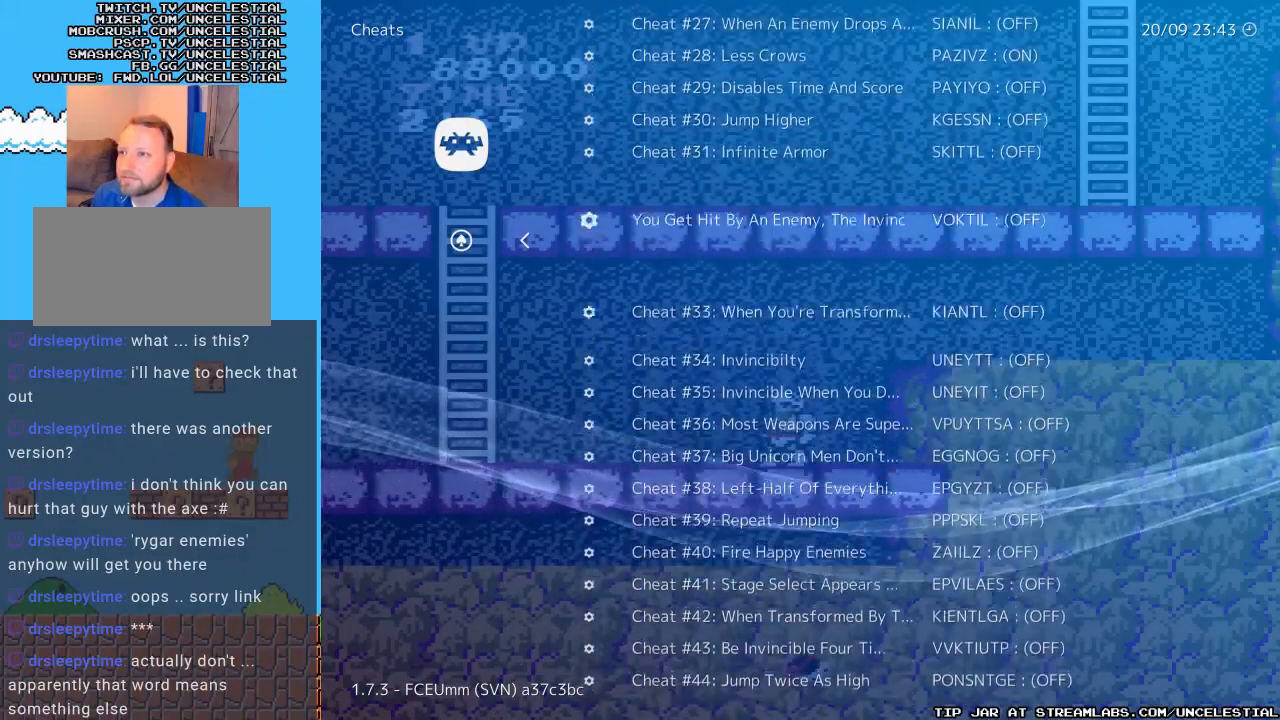
{"buttons": ["DPAD_UP"], "events": [[67, "DPAD_UP", "up"], [200, "DPAD_UP", "down"], [300, "DPAD_UP", "up"], [467, "DPAD_UP", "down"]]}
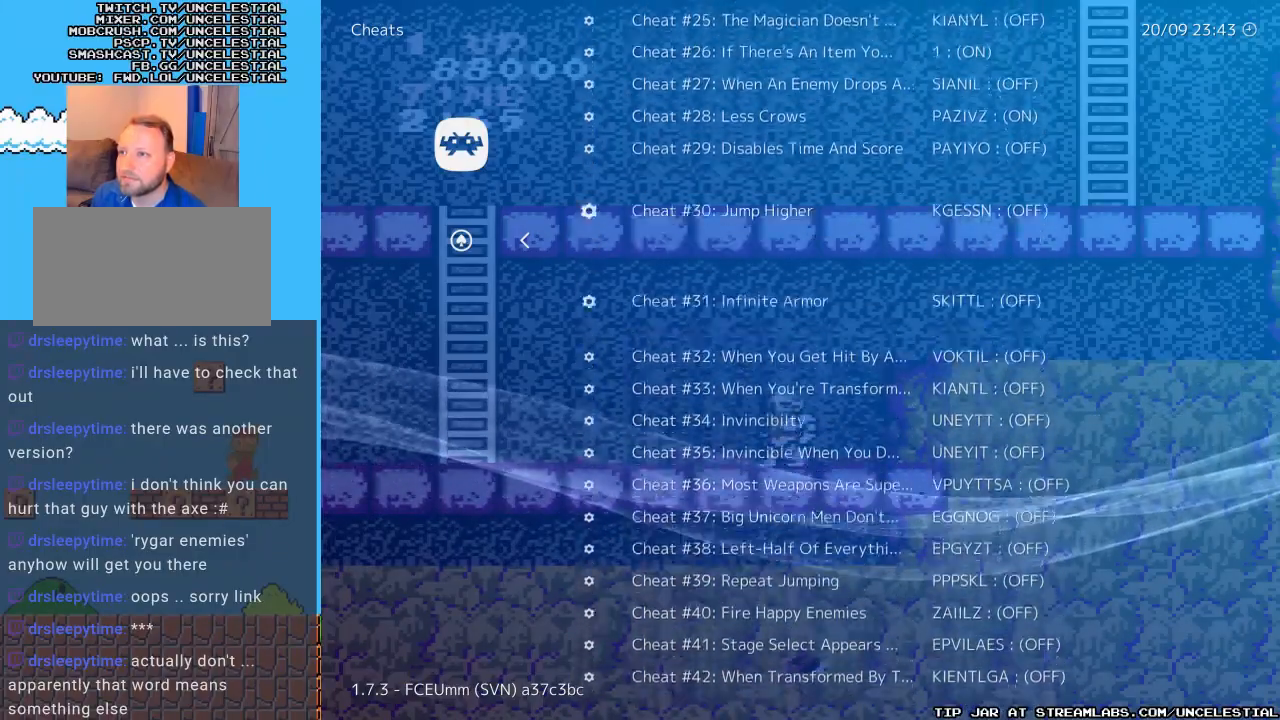
{"buttons": ["DPAD_UP"], "events": [[100, "DPAD_UP", "up"], [200, "DPAD_UP", "down"], [333, "DPAD_UP", "up"], [367, "DPAD_UP", "down"]]}
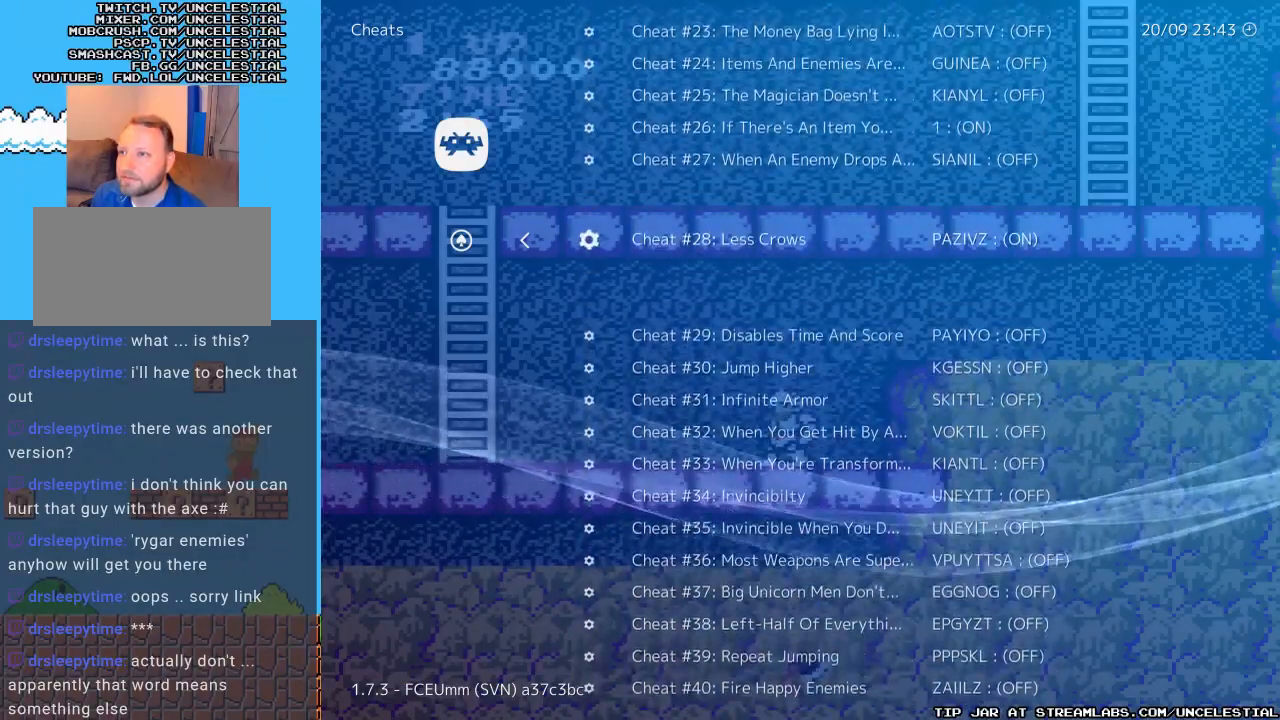
{"buttons": [], "events": [[33, "DPAD_UP", "up"], [367, "DPAD_LEFT", "down"], [500, "DPAD_LEFT", "up"]]}
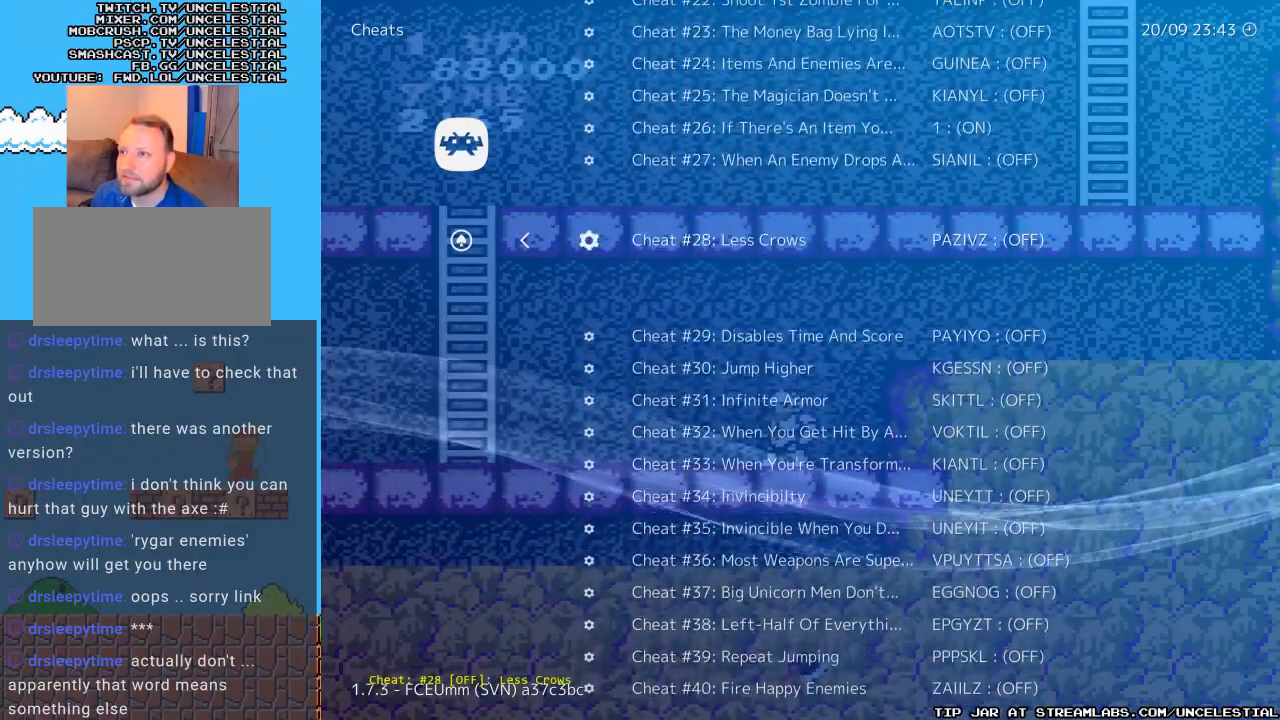
{"buttons": [], "events": [[300, "DPAD_DOWN", "down"], [500, "DPAD_DOWN", "up"]]}
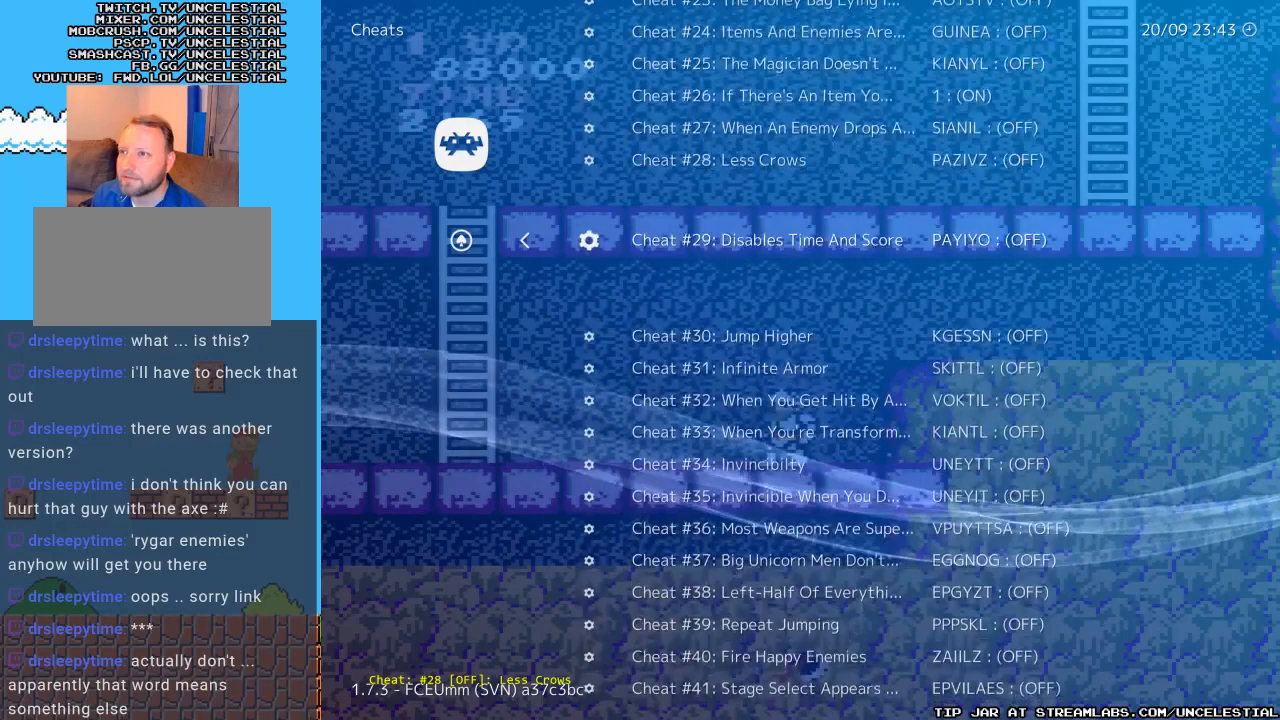
{"buttons": ["DPAD_DOWN"], "events": [[167, "DPAD_DOWN", "down"], [267, "DPAD_DOWN", "up"], [433, "DPAD_DOWN", "down"]]}
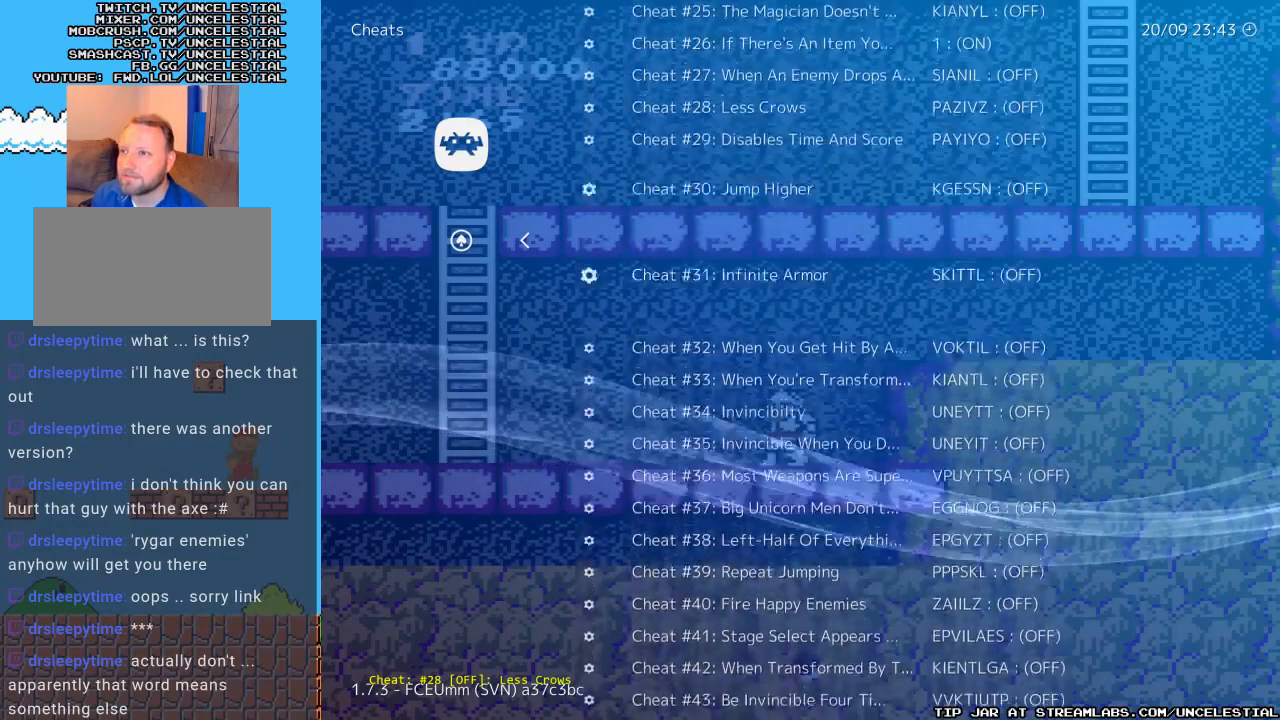
{"buttons": [], "events": [[67, "DPAD_DOWN", "up"], [300, "DPAD_DOWN", "down"], [433, "DPAD_DOWN", "up"]]}
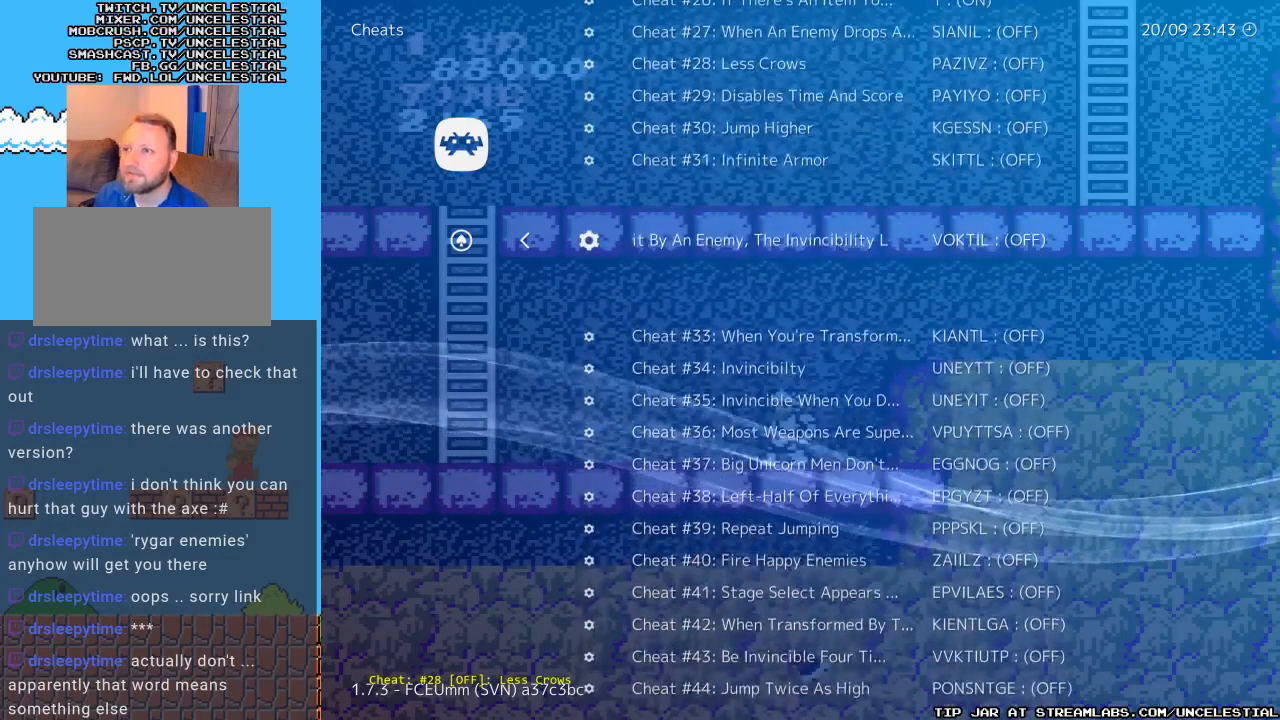
{"buttons": ["DPAD_DOWN"], "events": [[100, "DPAD_DOWN", "down"], [233, "DPAD_DOWN", "up"], [433, "DPAD_DOWN", "down"]]}
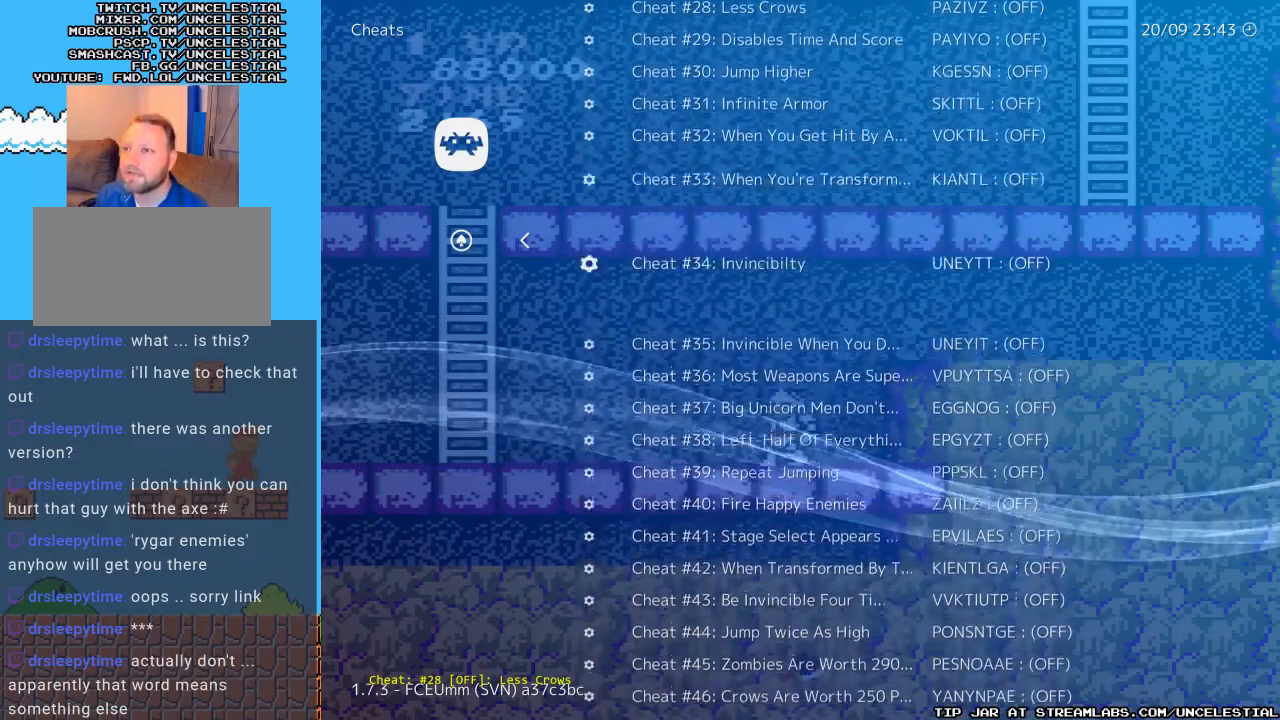
{"buttons": ["DPAD_DOWN"], "events": [[67, "DPAD_DOWN", "up"], [233, "DPAD_DOWN", "down"], [367, "DPAD_DOWN", "up"], [400, "DPAD_DOWN", "down"]]}
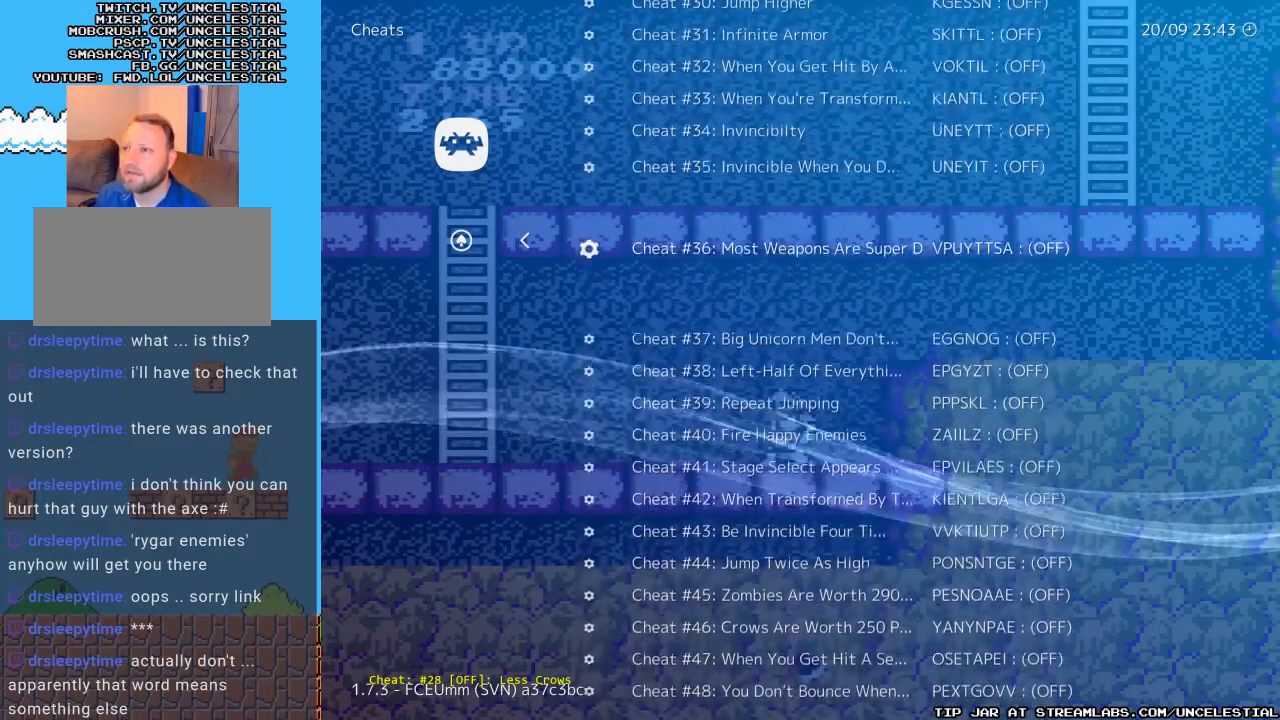
{"buttons": [], "events": [[67, "DPAD_DOWN", "up"]]}